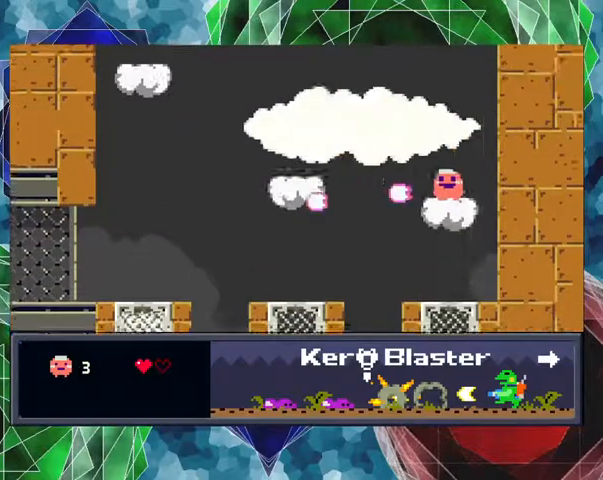
Gameplay with a controller (Nintendo layout); each line is a JSON object with the inputs held at the frame after it. "events" lists button and stick changes between this image and that frame as [ms after this image, input, new state], when the widget could be followed in between. Not read: L3 R3 left_stick right_stick.
{"buttons": ["B"], "events": [[300, "Y", "up"], [467, "B", "down"]]}
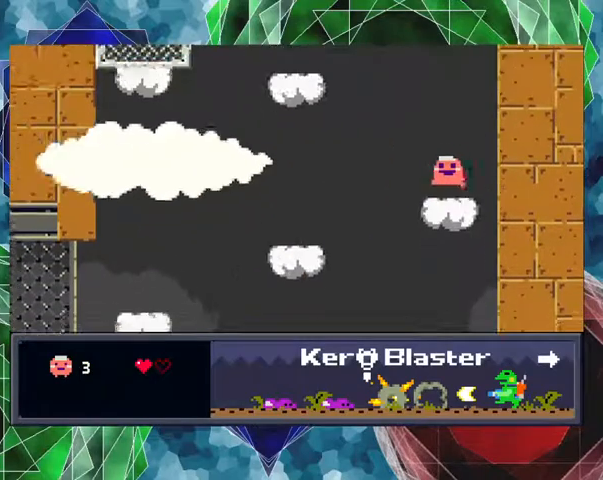
{"buttons": [], "events": [[433, "B", "up"]]}
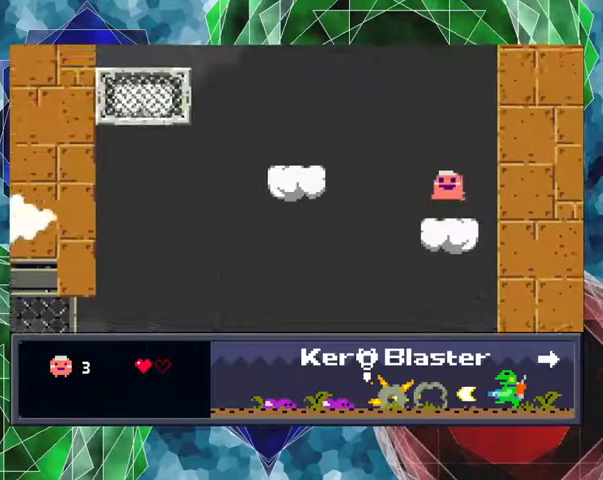
{"buttons": ["Y", "DPAD_UP"], "events": [[100, "DPAD_UP", "down"], [200, "Y", "down"]]}
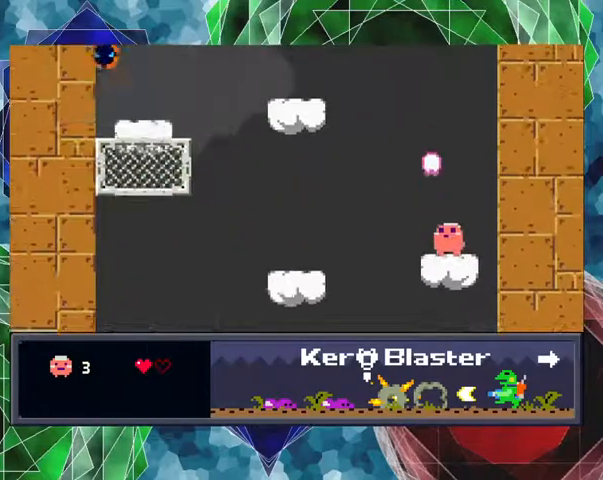
{"buttons": ["Y"], "events": [[400, "DPAD_UP", "up"]]}
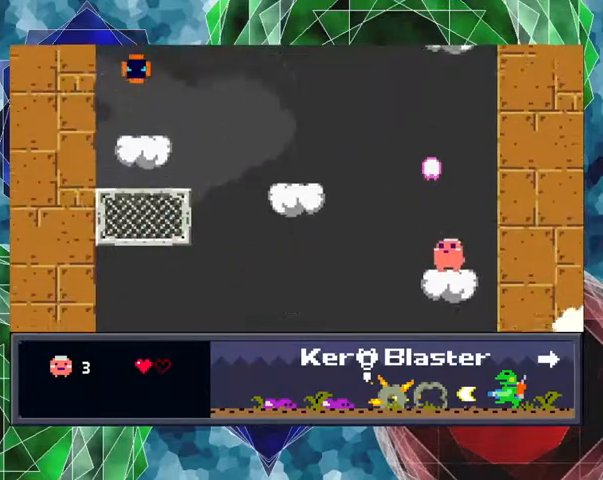
{"buttons": ["Y"], "events": []}
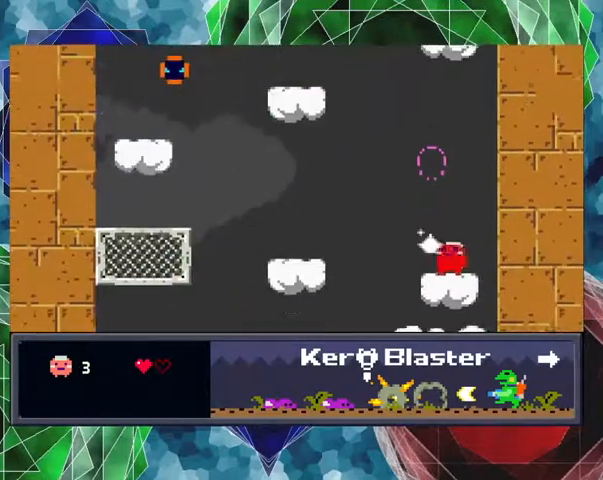
{"buttons": [], "events": [[100, "Y", "up"]]}
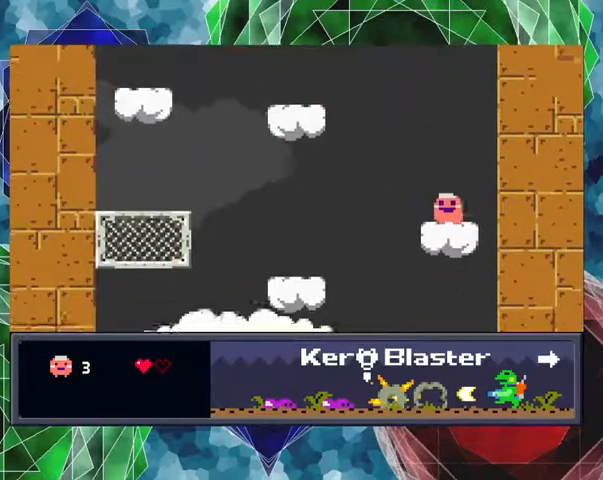
{"buttons": [], "events": []}
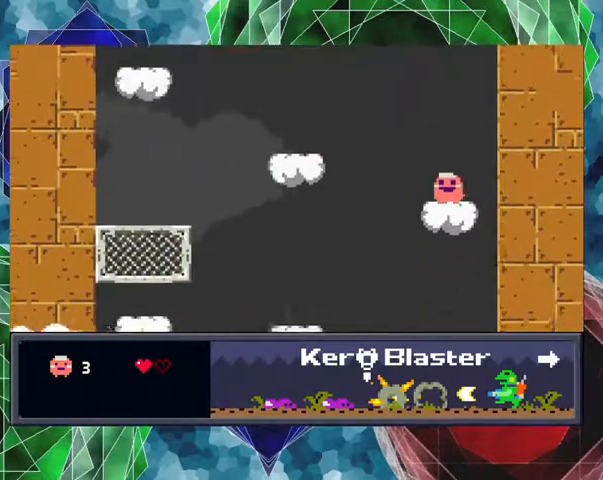
{"buttons": [], "events": []}
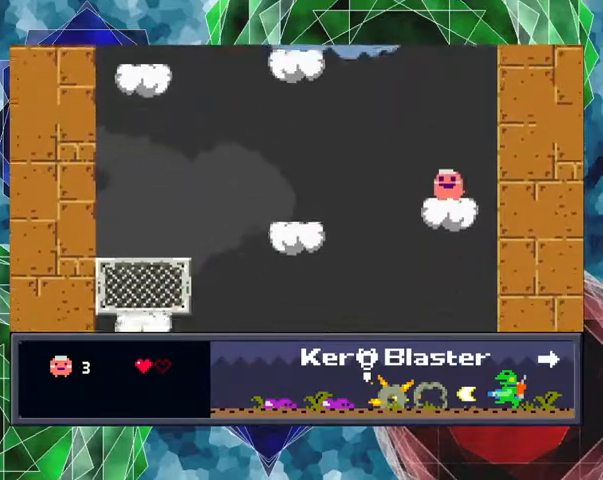
{"buttons": [], "events": []}
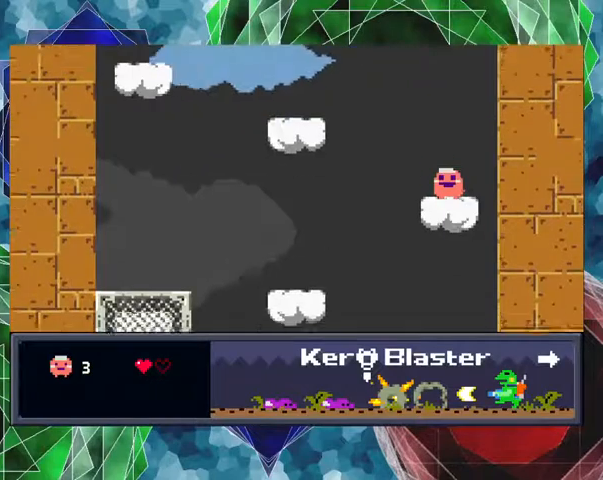
{"buttons": ["B", "DPAD_LEFT"], "events": [[33, "DPAD_LEFT", "down"], [100, "B", "down"]]}
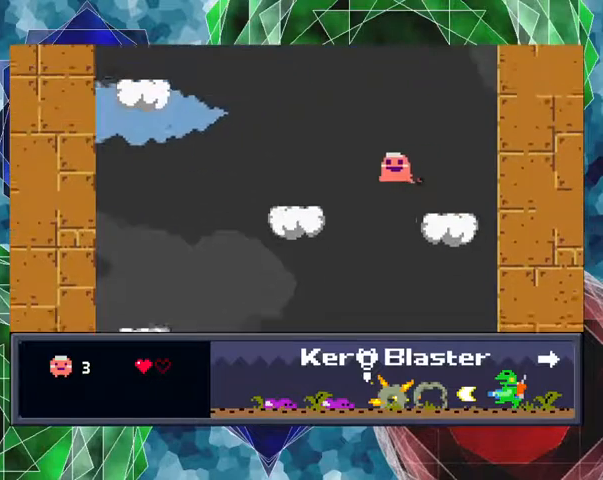
{"buttons": ["B", "DPAD_LEFT"], "events": []}
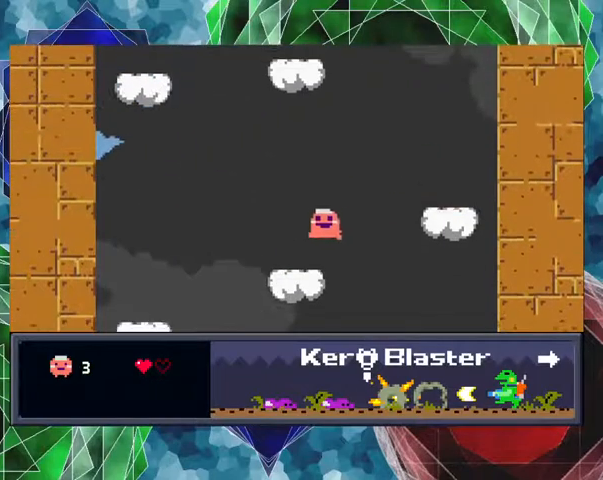
{"buttons": ["B", "DPAD_LEFT"], "events": [[100, "B", "up"], [133, "DPAD_LEFT", "up"], [367, "DPAD_LEFT", "down"], [467, "B", "down"]]}
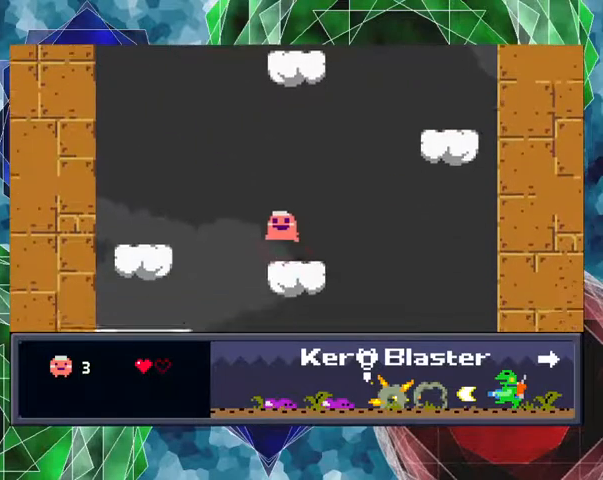
{"buttons": ["B", "DPAD_LEFT"], "events": []}
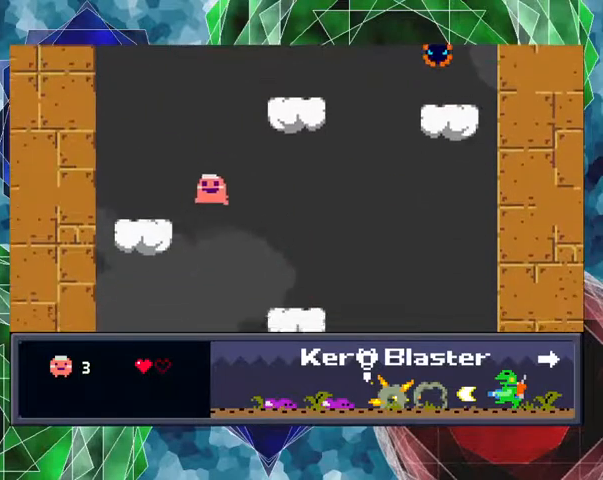
{"buttons": [], "events": [[67, "B", "up"], [333, "DPAD_LEFT", "up"]]}
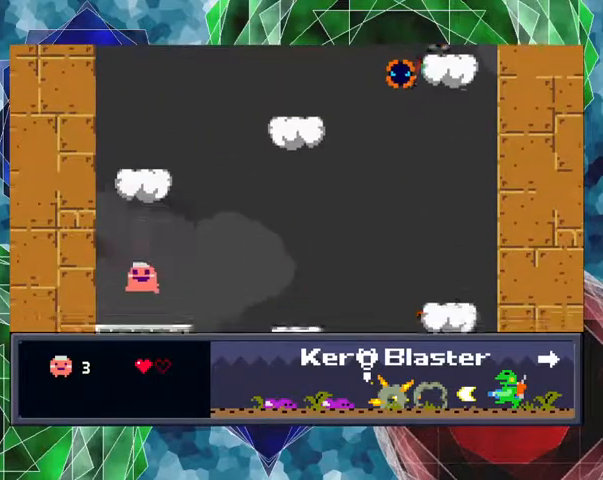
{"buttons": ["DPAD_RIGHT"], "events": [[467, "DPAD_RIGHT", "down"]]}
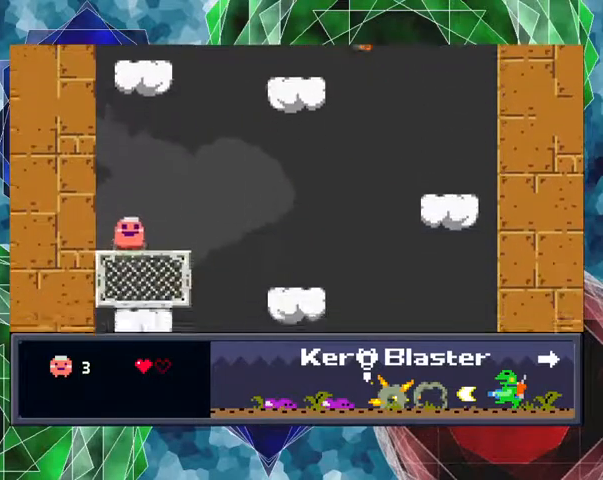
{"buttons": ["DPAD_RIGHT"], "events": [[33, "DPAD_RIGHT", "up"], [233, "DPAD_RIGHT", "down"], [333, "DPAD_RIGHT", "up"], [500, "DPAD_RIGHT", "down"]]}
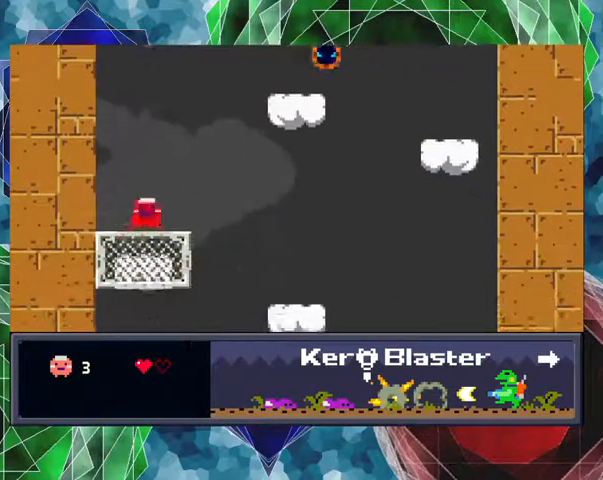
{"buttons": ["DPAD_LEFT"], "events": [[167, "DPAD_RIGHT", "up"], [333, "DPAD_LEFT", "down"], [333, "DPAD_UP", "down"], [400, "DPAD_UP", "up"]]}
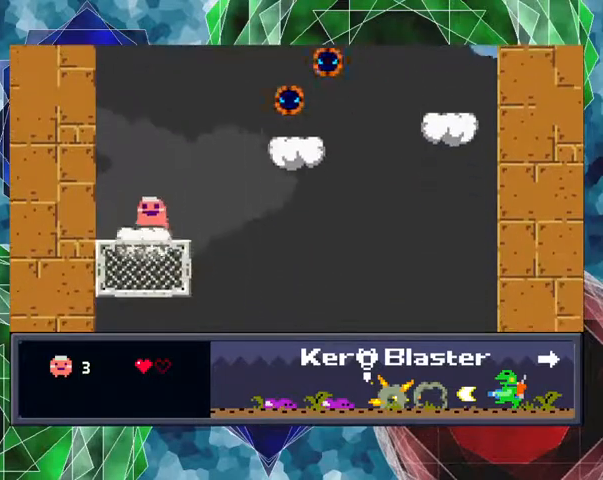
{"buttons": ["Y"], "events": [[133, "DPAD_LEFT", "up"], [233, "DPAD_RIGHT", "down"], [233, "DPAD_UP", "down"], [333, "DPAD_UP", "up"], [367, "DPAD_RIGHT", "up"], [467, "Y", "down"]]}
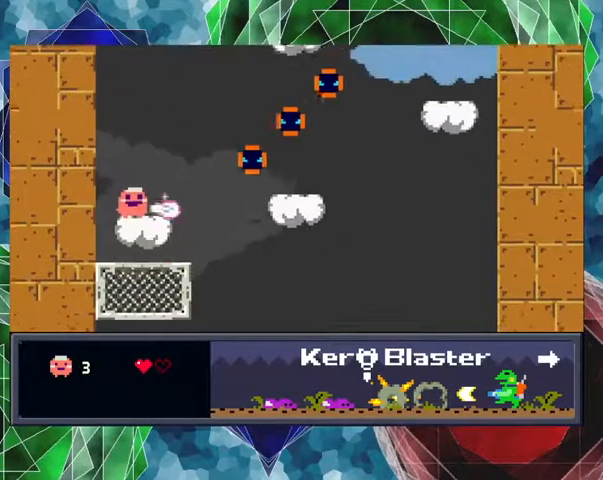
{"buttons": ["Y"], "events": []}
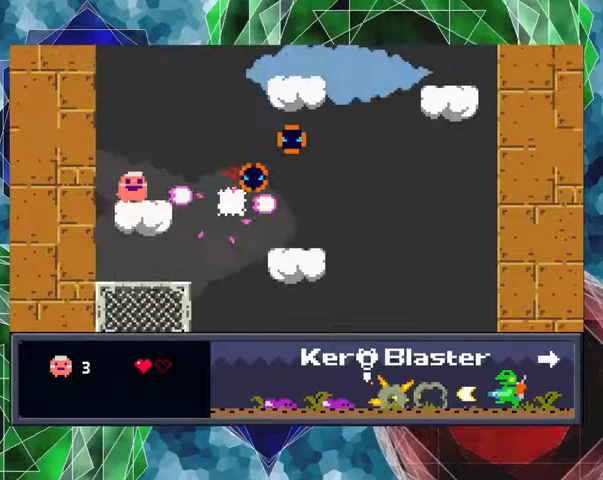
{"buttons": ["Y"], "events": []}
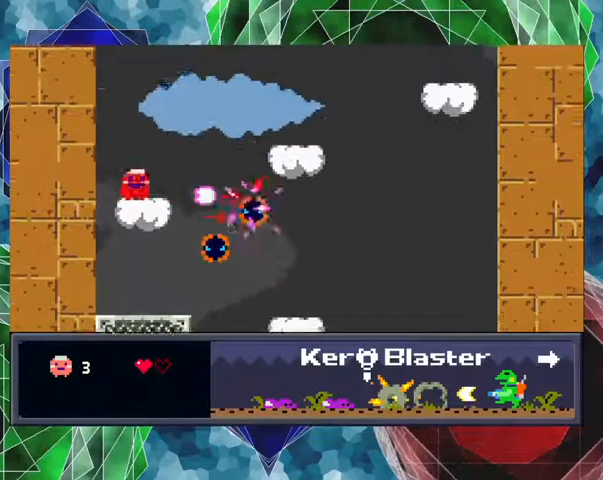
{"buttons": ["Y"], "events": []}
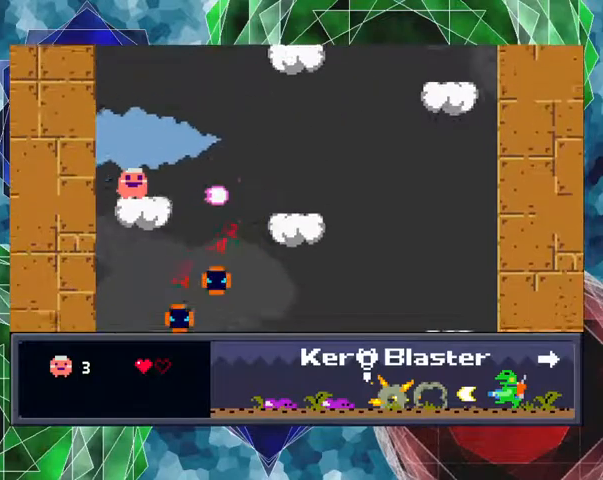
{"buttons": [], "events": [[433, "Y", "up"]]}
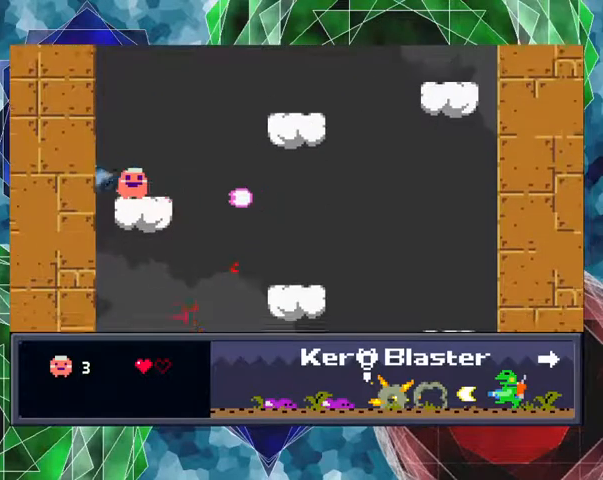
{"buttons": [], "events": []}
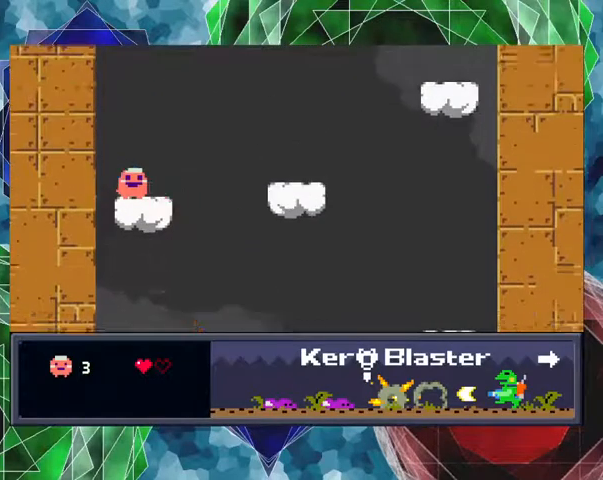
{"buttons": [], "events": []}
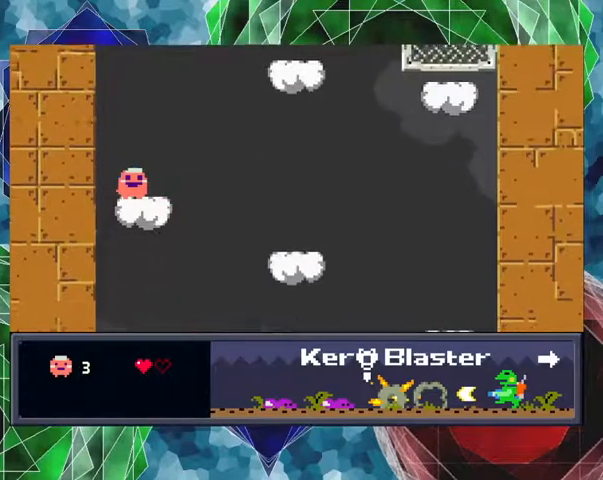
{"buttons": [], "events": []}
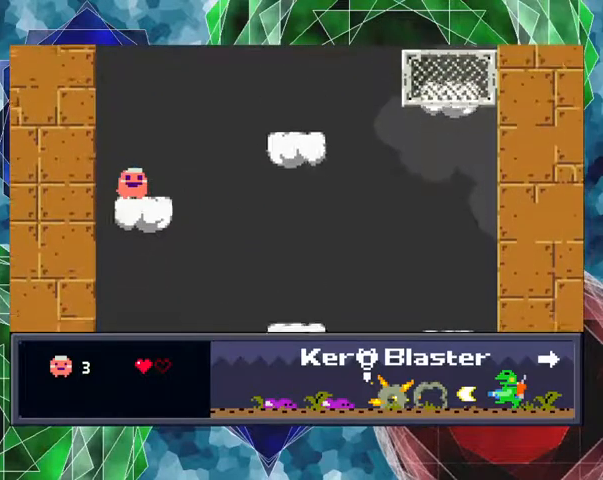
{"buttons": [], "events": [[367, "DPAD_RIGHT", "down"], [467, "DPAD_RIGHT", "up"]]}
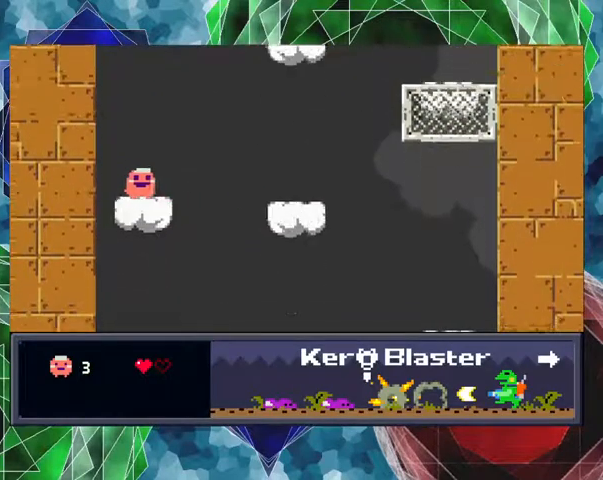
{"buttons": ["Y"], "events": [[467, "Y", "down"]]}
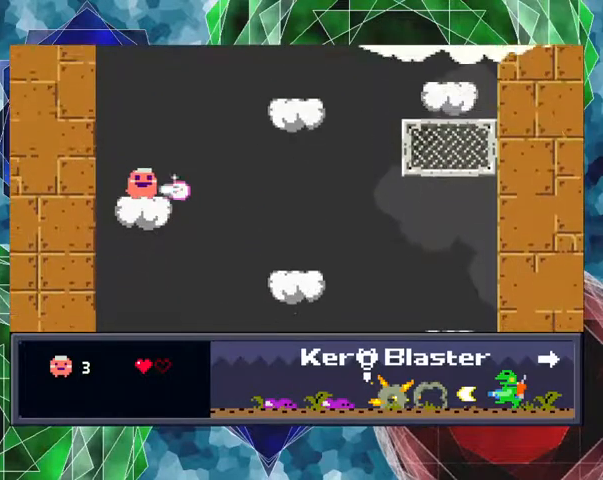
{"buttons": ["Y"], "events": []}
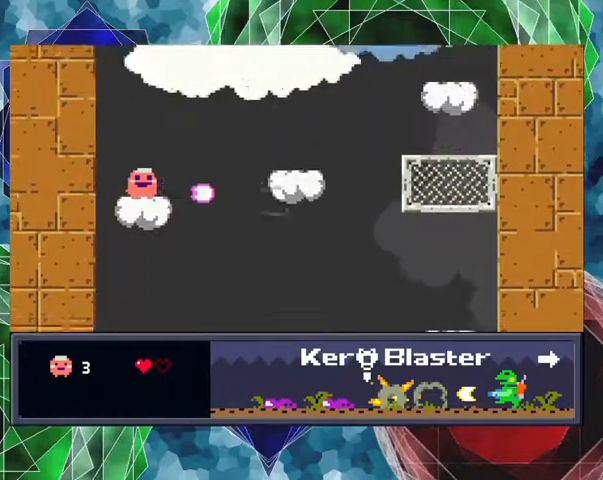
{"buttons": ["Y"], "events": []}
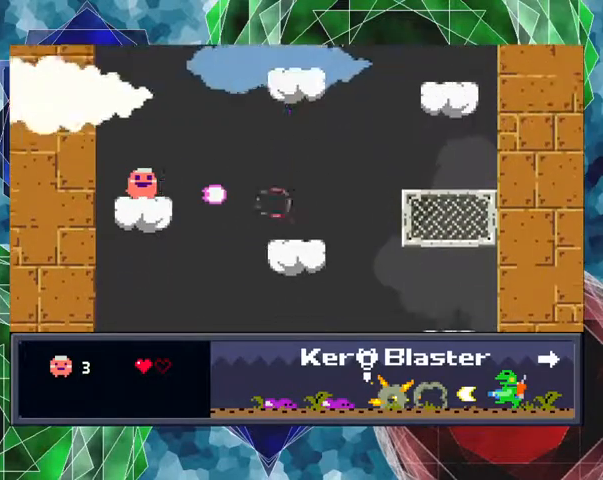
{"buttons": ["Y"], "events": []}
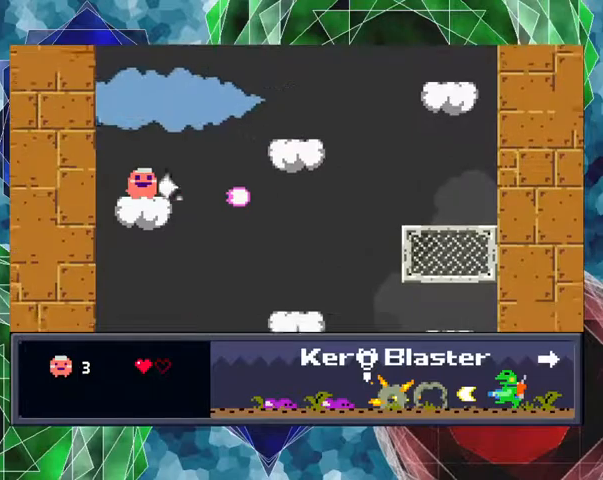
{"buttons": ["Y"], "events": []}